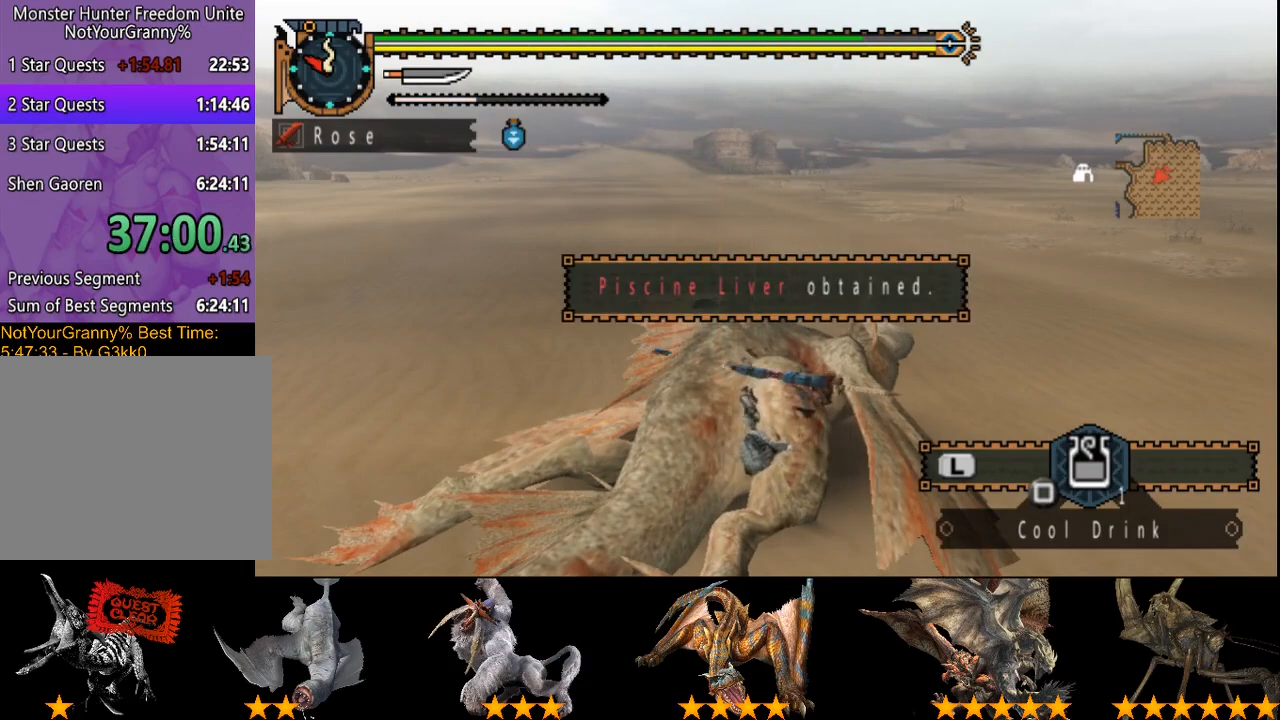
Gameplay with a controller (PlayStation layout); each line is a JSON object with the inputs held at the frame after it. "events" lists button and stick changes between this image and that frame as [ms after this image, input, new state], when the widget could be followed in between. Not read: CROSS L3 R3 left_stick.
{"buttons": [], "right_stick": "center", "events": [[167, "L2", "down"], [317, "L2", "up"]]}
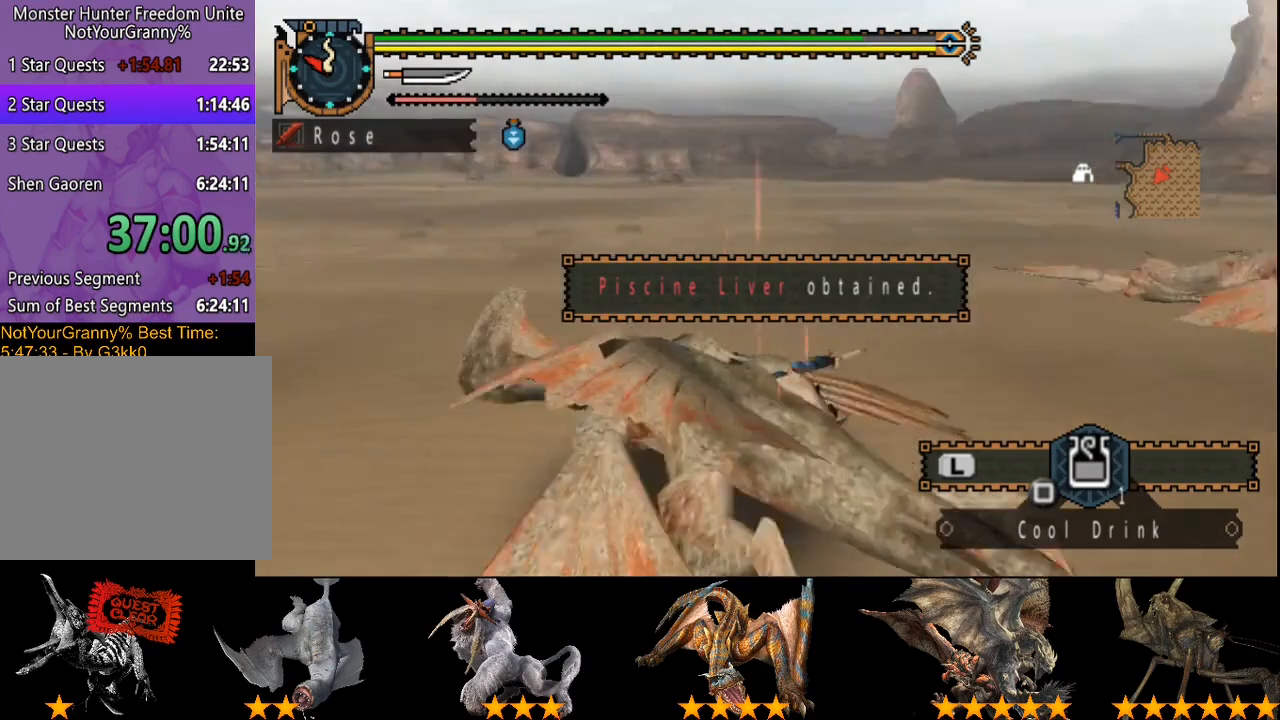
{"buttons": ["R2"], "right_stick": "center", "events": [[317, "right_stick", "right"], [383, "R2", "down"], [417, "right_stick", "center"]]}
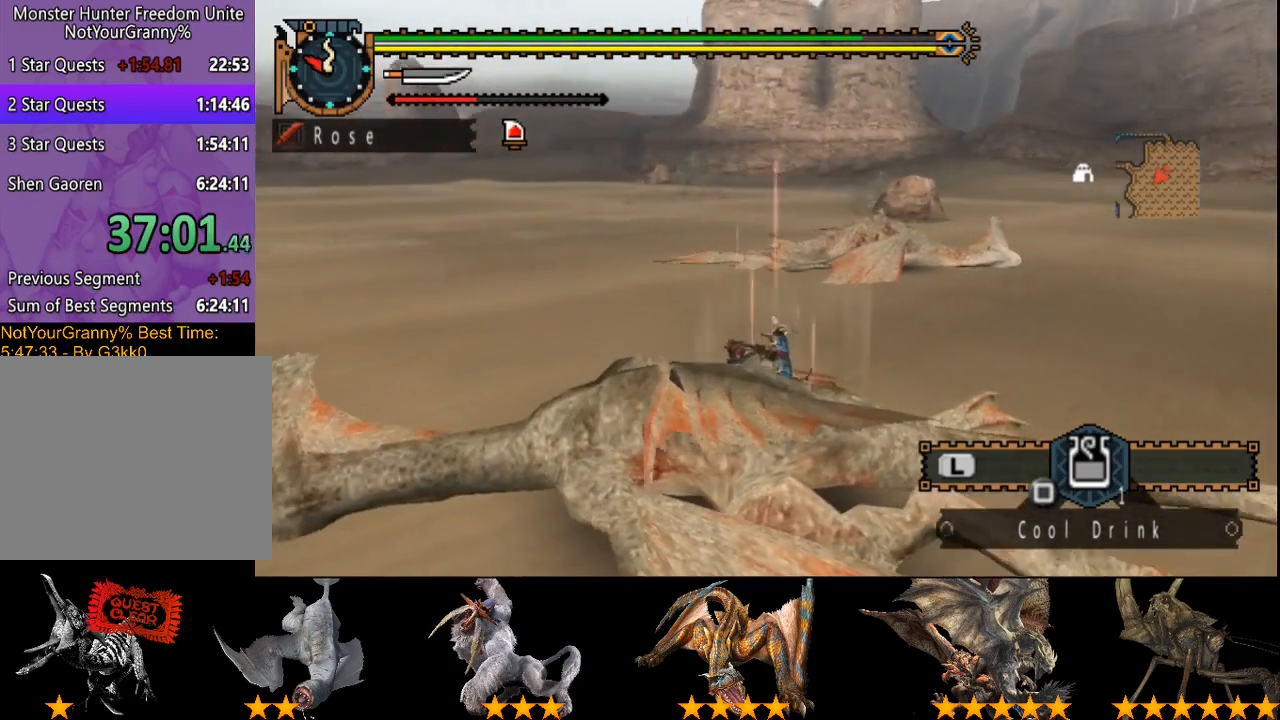
{"buttons": ["L2", "R2"], "right_stick": "center", "events": [[83, "L2", "down"], [433, "right_stick", "right"], [500, "right_stick", "center"]]}
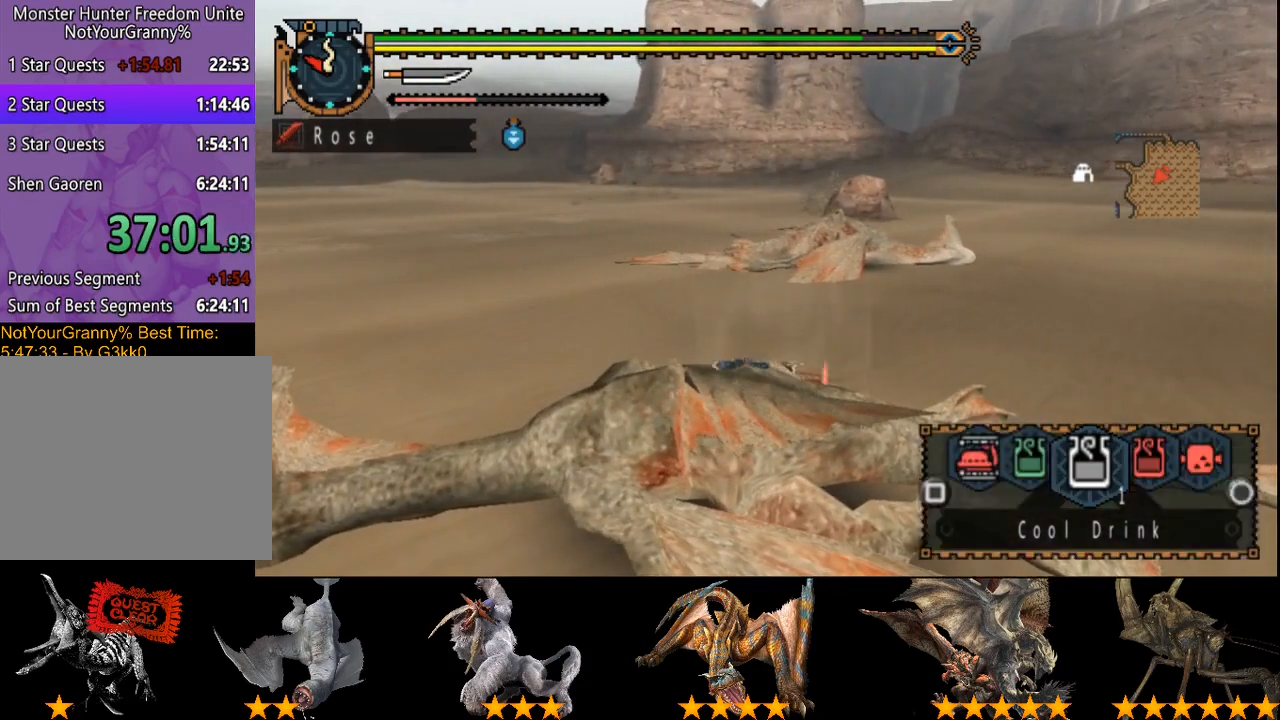
{"buttons": ["SQUARE", "L2", "R2"], "right_stick": "center", "events": [[500, "SQUARE", "down"]]}
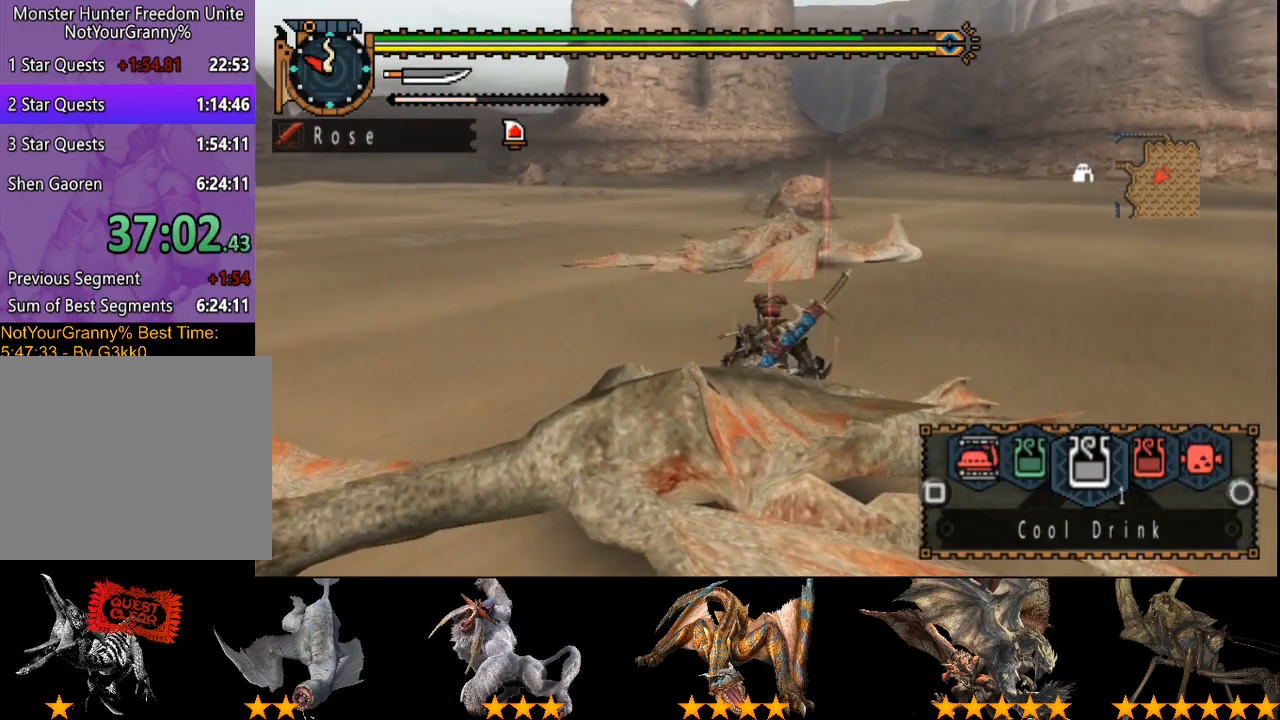
{"buttons": ["L2", "R2"], "right_stick": "center", "events": [[67, "SQUARE", "up"]]}
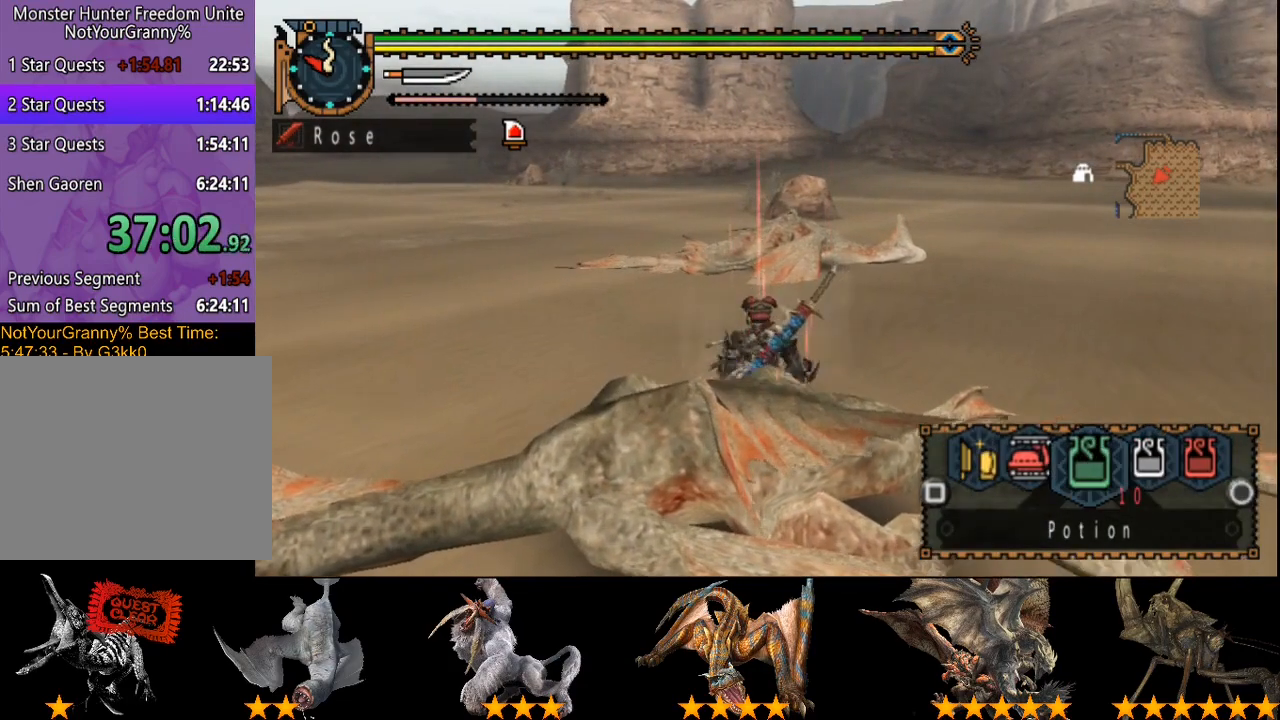
{"buttons": ["R2"], "right_stick": "center", "events": [[217, "L2", "up"]]}
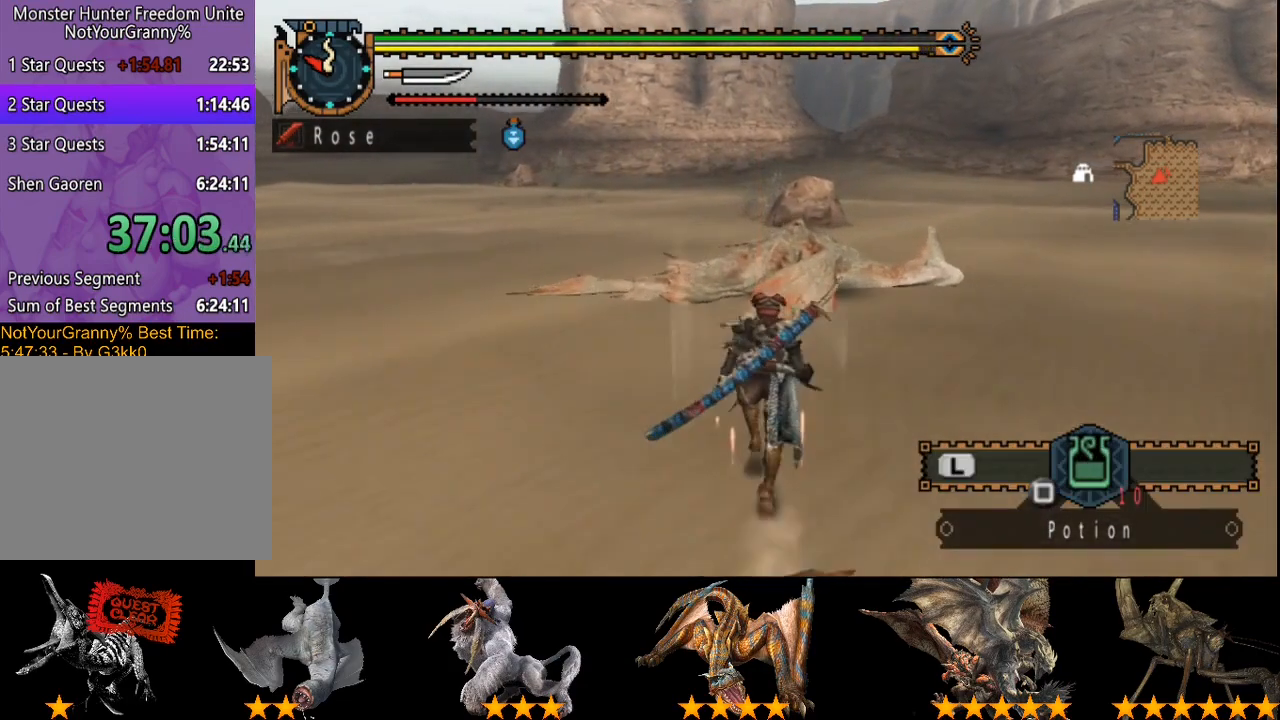
{"buttons": ["R2"], "right_stick": "center", "events": []}
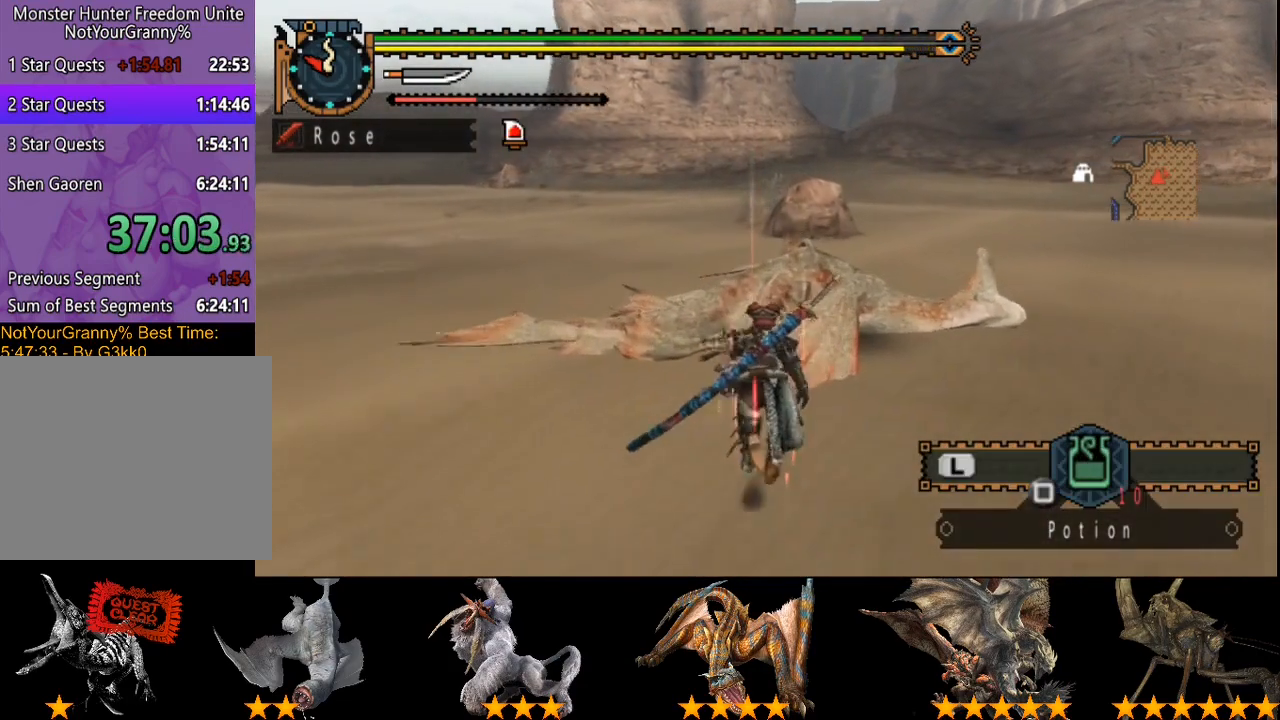
{"buttons": ["R2"], "right_stick": "center", "events": [[317, "CIRCLE", "down"], [367, "CIRCLE", "up"], [433, "CIRCLE", "down"], [500, "CIRCLE", "up"]]}
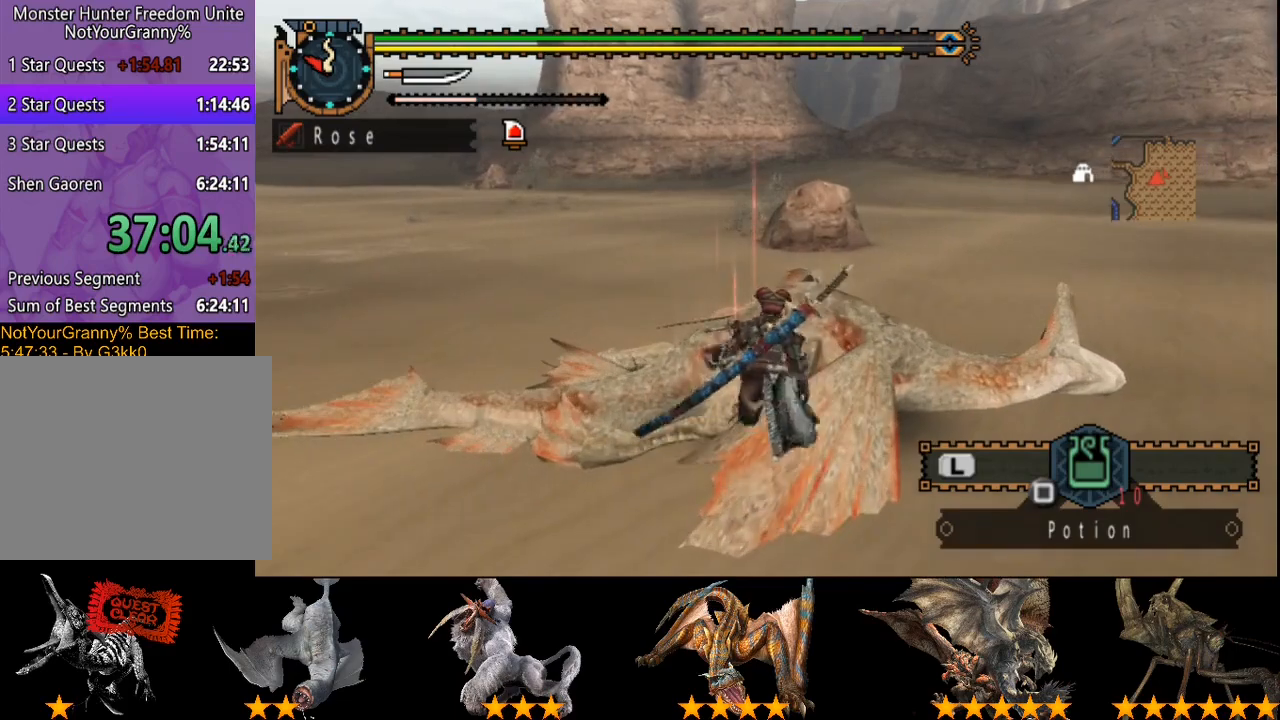
{"buttons": ["L2"], "right_stick": "center", "events": [[67, "CIRCLE", "down"], [133, "CIRCLE", "up"], [167, "L2", "down"], [167, "R2", "up"]]}
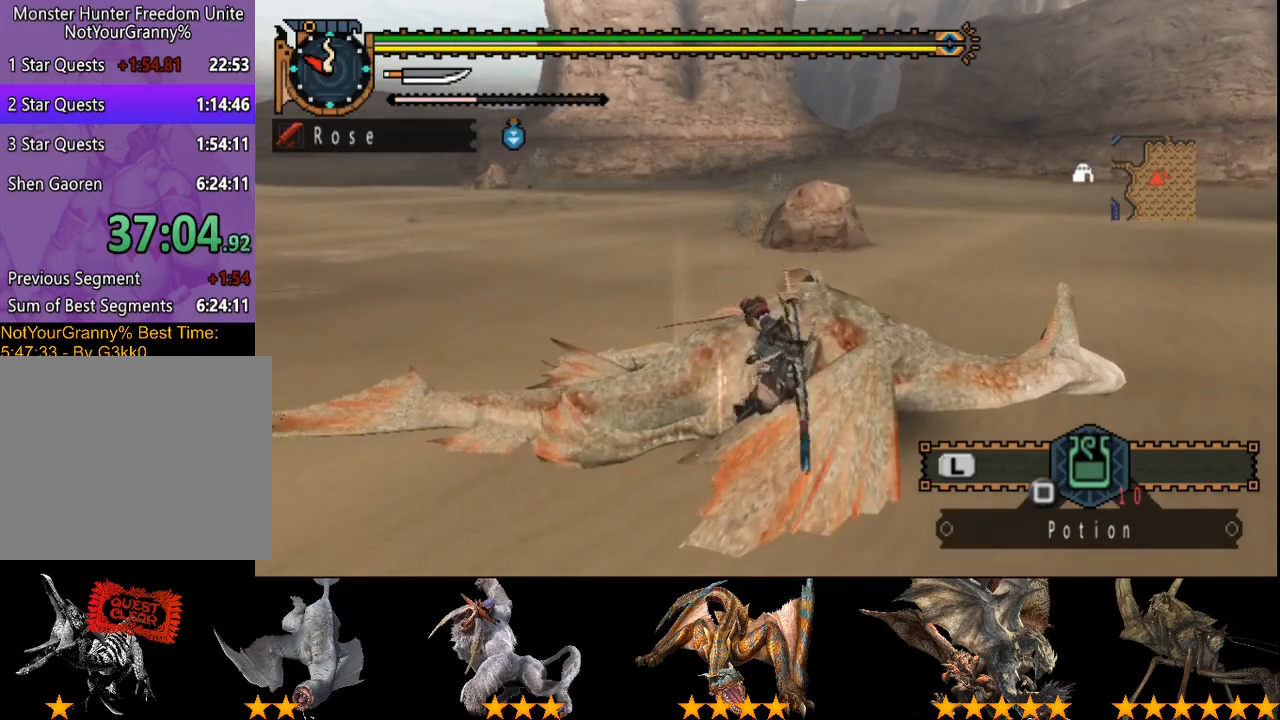
{"buttons": ["L2"], "right_stick": "center", "events": [[133, "SQUARE", "down"], [167, "SQUARE", "up"], [233, "SQUARE", "down"], [267, "SQUARE", "up"], [333, "SQUARE", "down"], [367, "SQUARE", "up"], [433, "SQUARE", "down"], [500, "SQUARE", "up"]]}
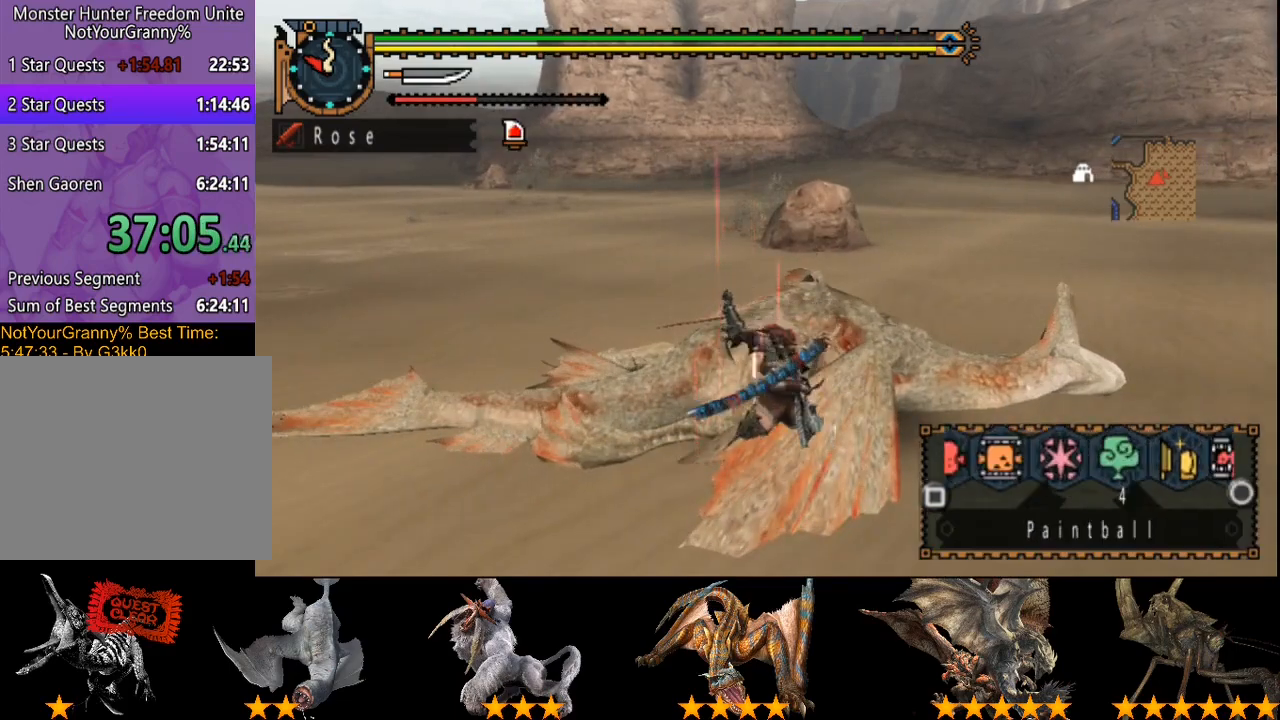
{"buttons": ["CIRCLE", "L2"], "right_stick": "center", "events": [[317, "CIRCLE", "down"], [350, "CIRCLE", "up"], [450, "CIRCLE", "down"]]}
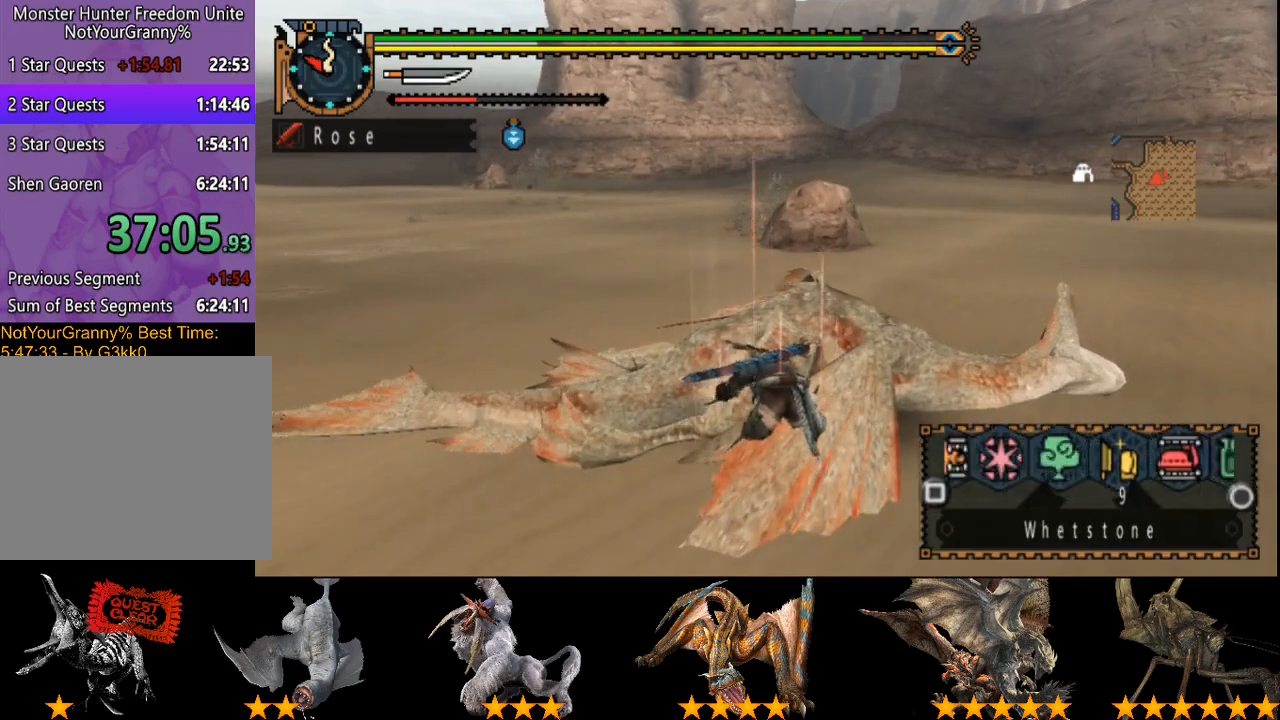
{"buttons": ["L2"], "right_stick": "center"}
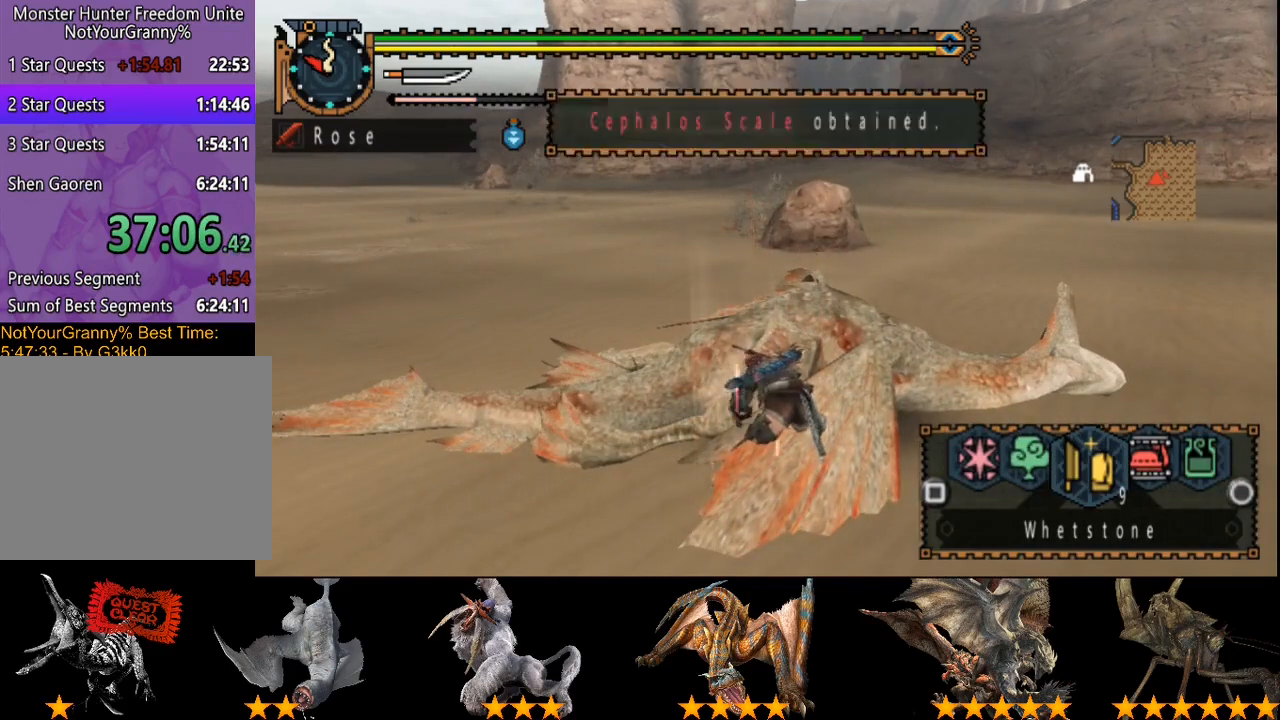
{"buttons": ["L2"], "right_stick": "left"}
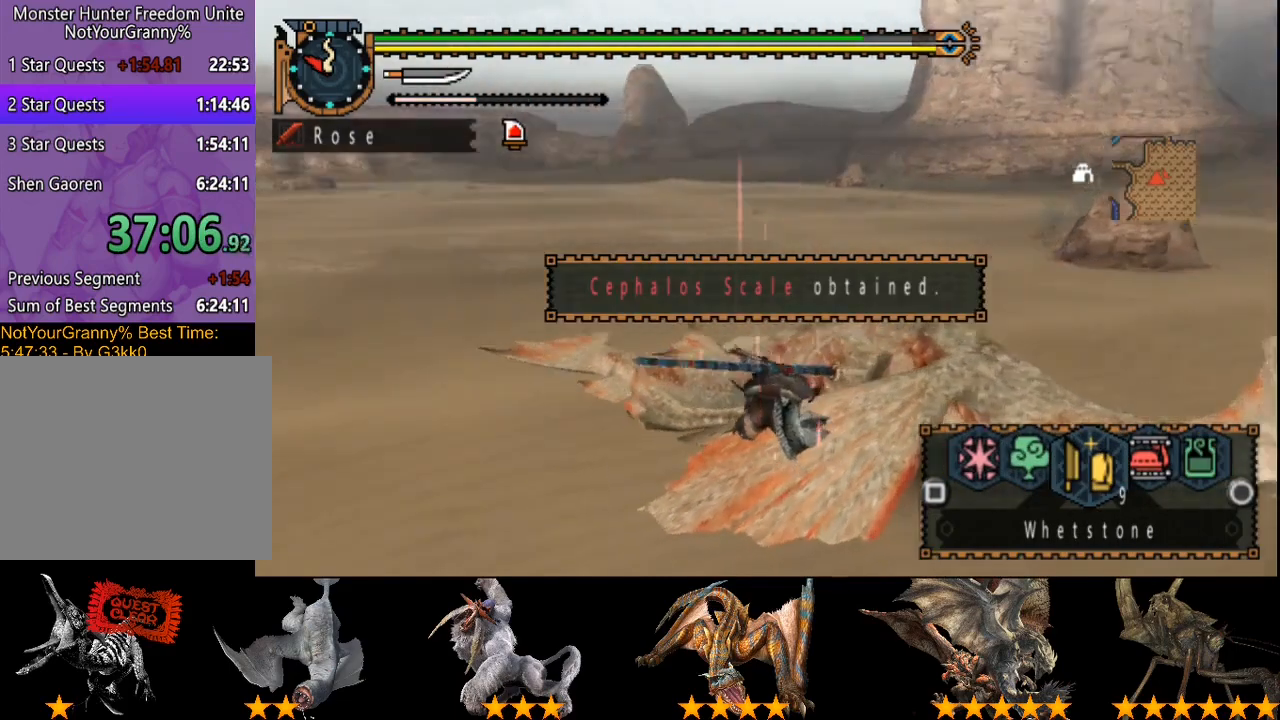
{"buttons": ["START"], "right_stick": "center", "events": [[33, "right_stick", "center"], [267, "L2", "up"], [433, "START", "down"]]}
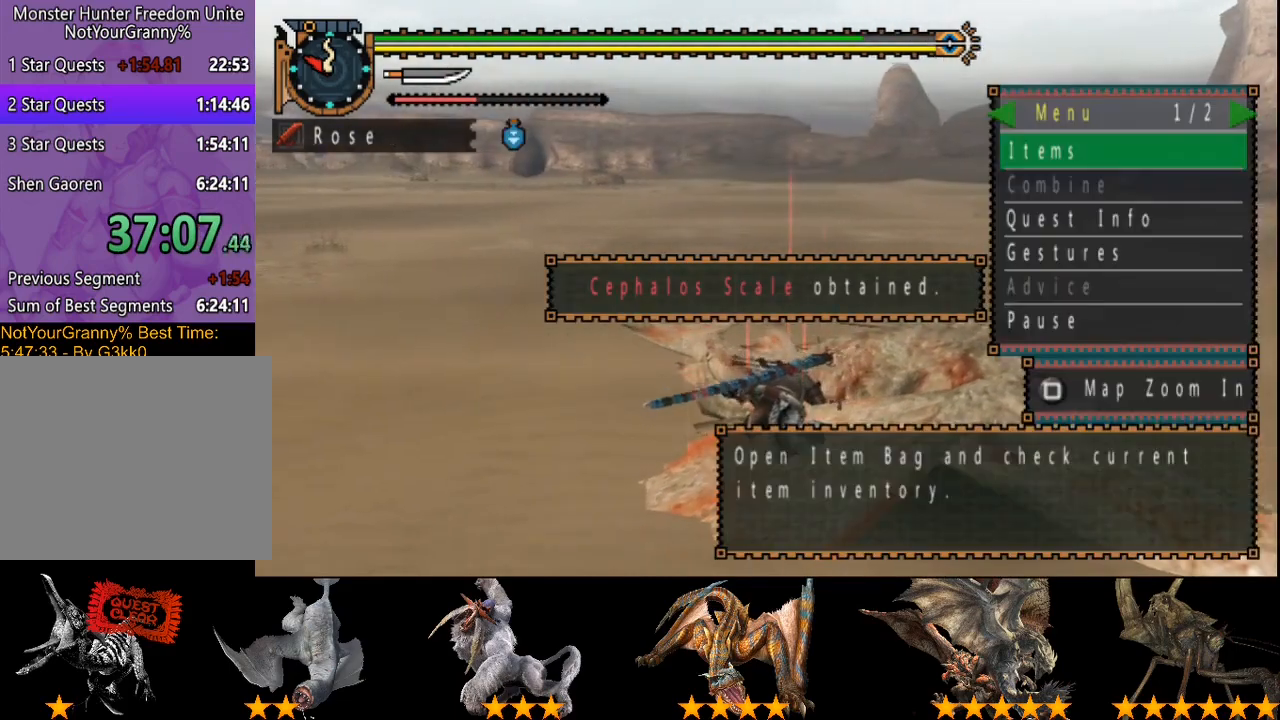
{"buttons": [], "right_stick": "center", "events": [[33, "START", "up"], [267, "DPAD_RIGHT", "down"], [333, "DPAD_RIGHT", "up"], [433, "DPAD_RIGHT", "down"], [500, "DPAD_RIGHT", "up"]]}
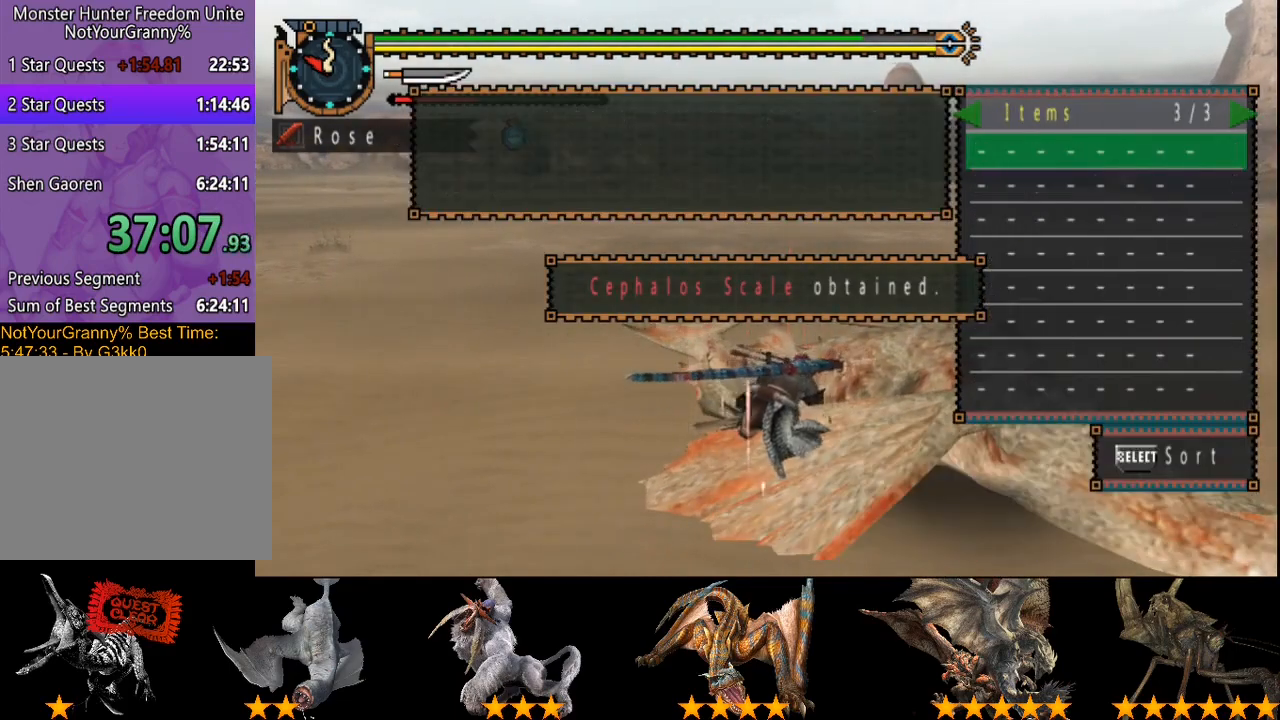
{"buttons": [], "right_stick": "center", "events": [[250, "DPAD_LEFT", "down"], [283, "DPAD_LEFT", "up"]]}
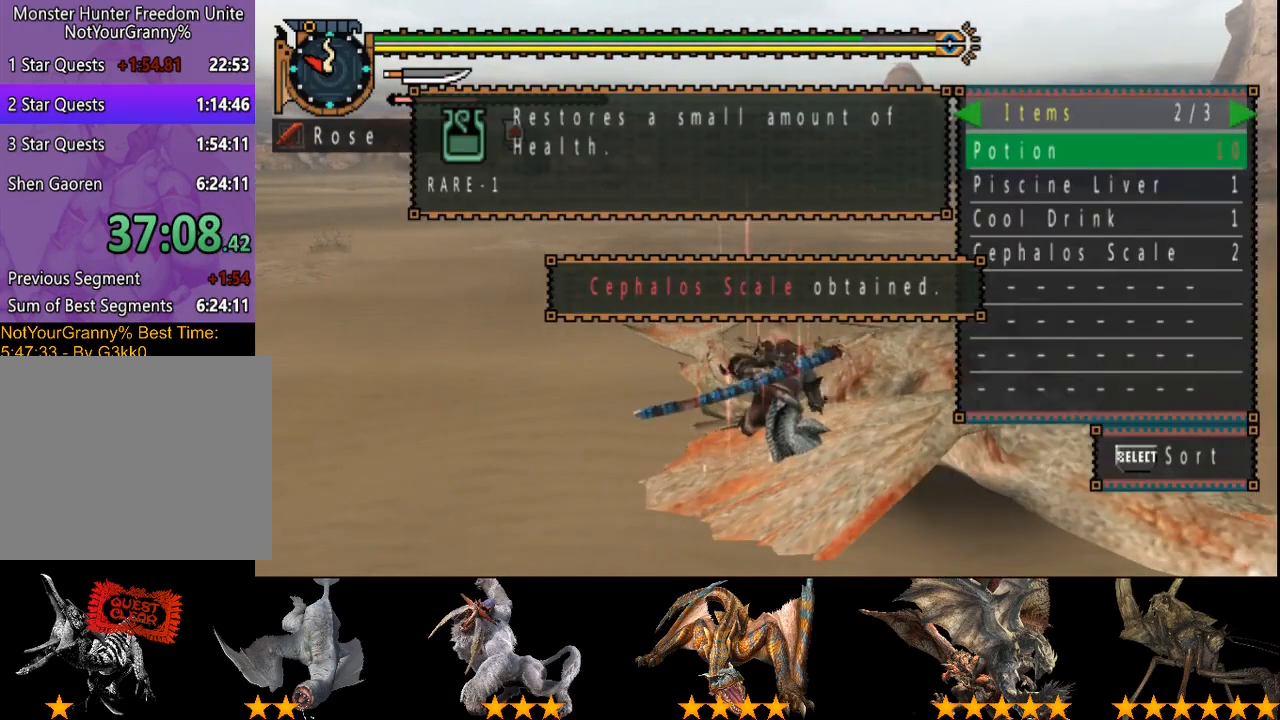
{"buttons": [], "right_stick": "center", "events": []}
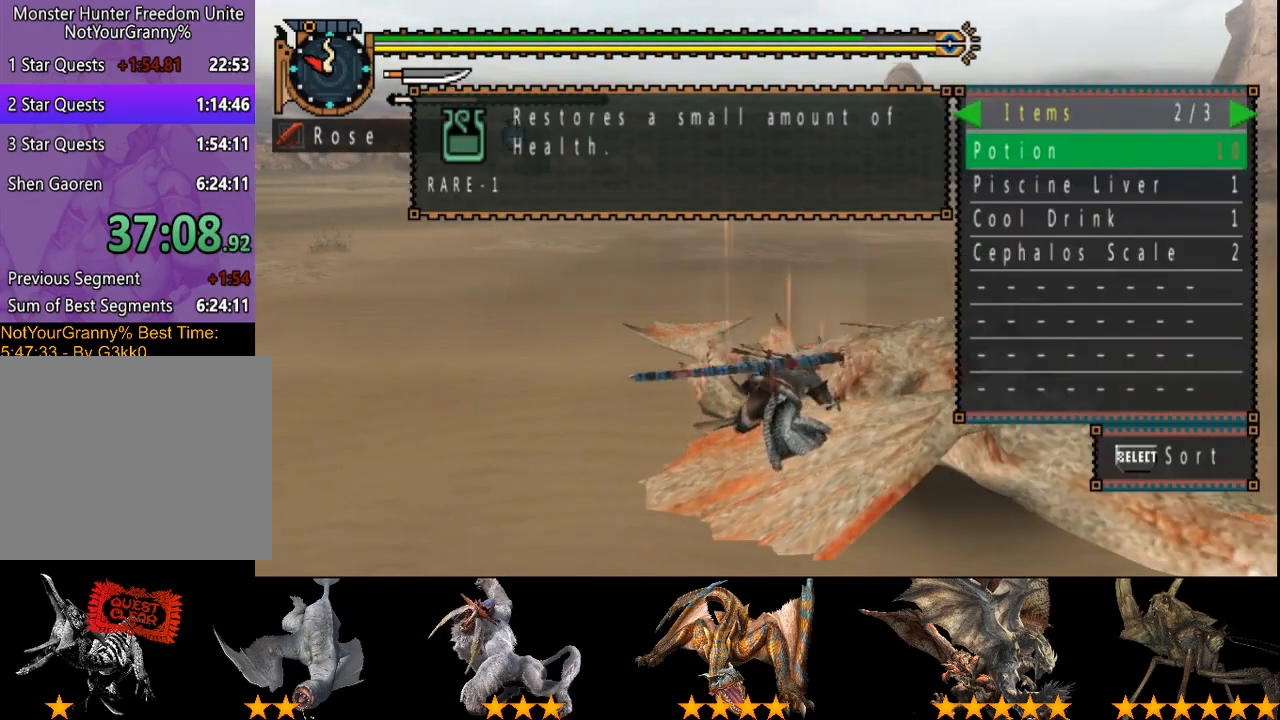
{"buttons": [], "right_stick": "center", "events": []}
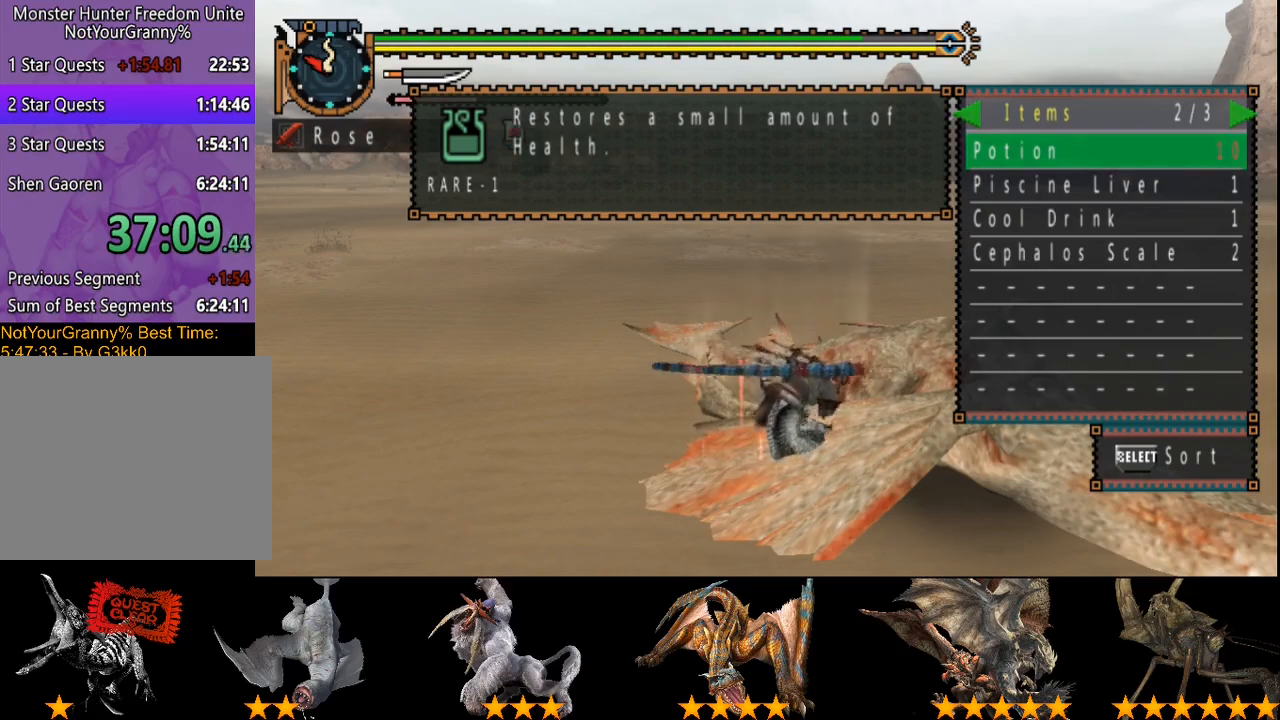
{"buttons": [], "right_stick": "center", "events": []}
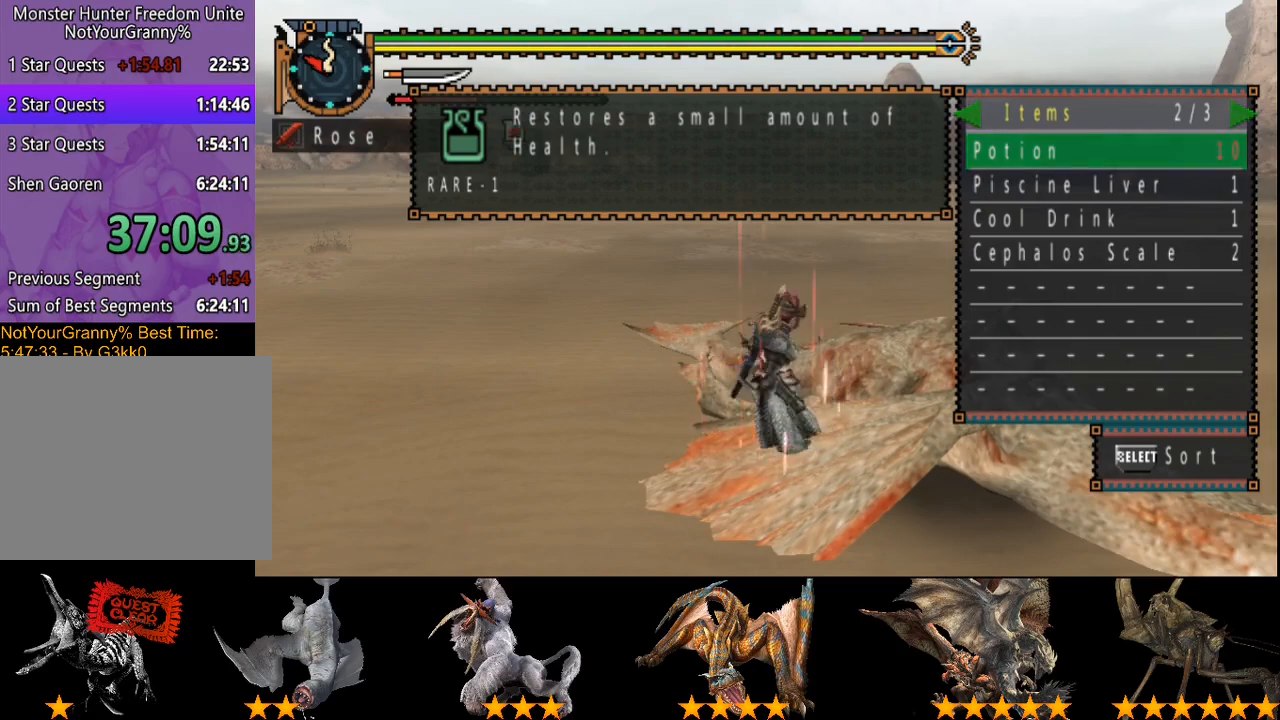
{"buttons": ["L2", "R2"], "right_stick": "center", "events": [[33, "CIRCLE", "down"], [67, "CIRCLE", "up"], [133, "CIRCLE", "down"], [233, "CIRCLE", "up"], [233, "R2", "down"], [400, "L2", "down"]]}
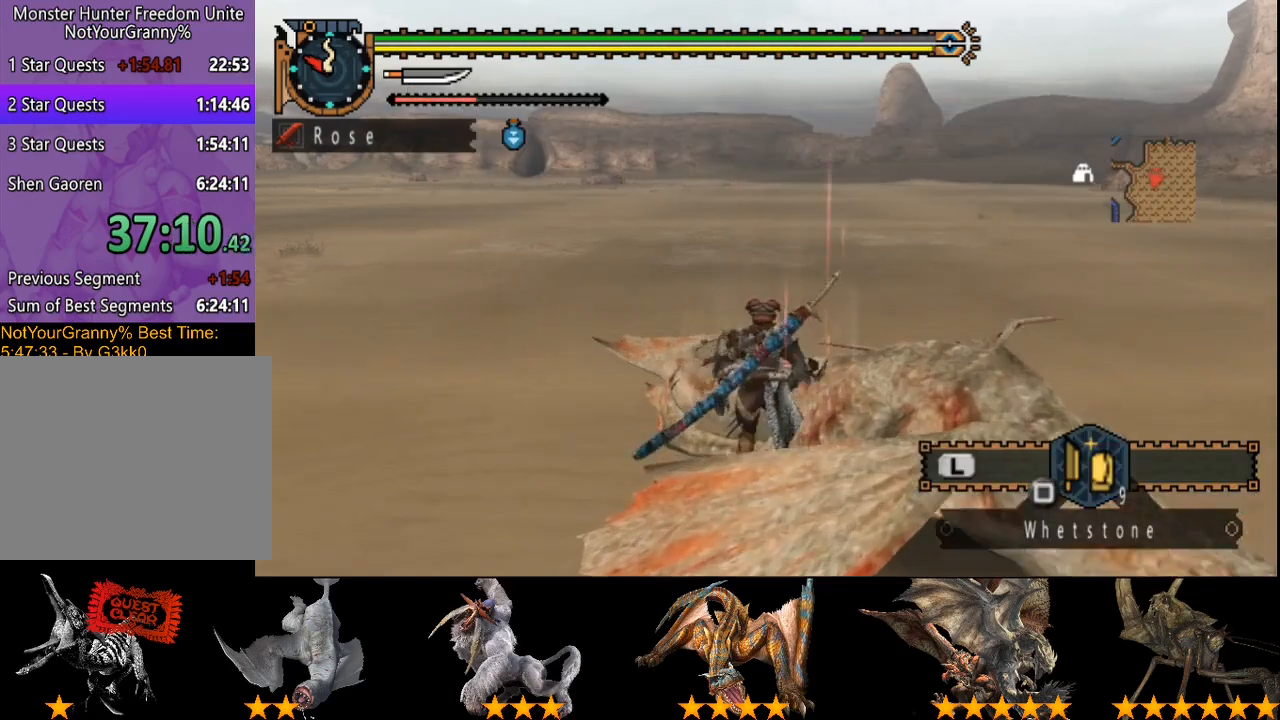
{"buttons": ["L2", "R2"], "right_stick": "center", "events": [[333, "right_stick", "left"], [467, "right_stick", "center"]]}
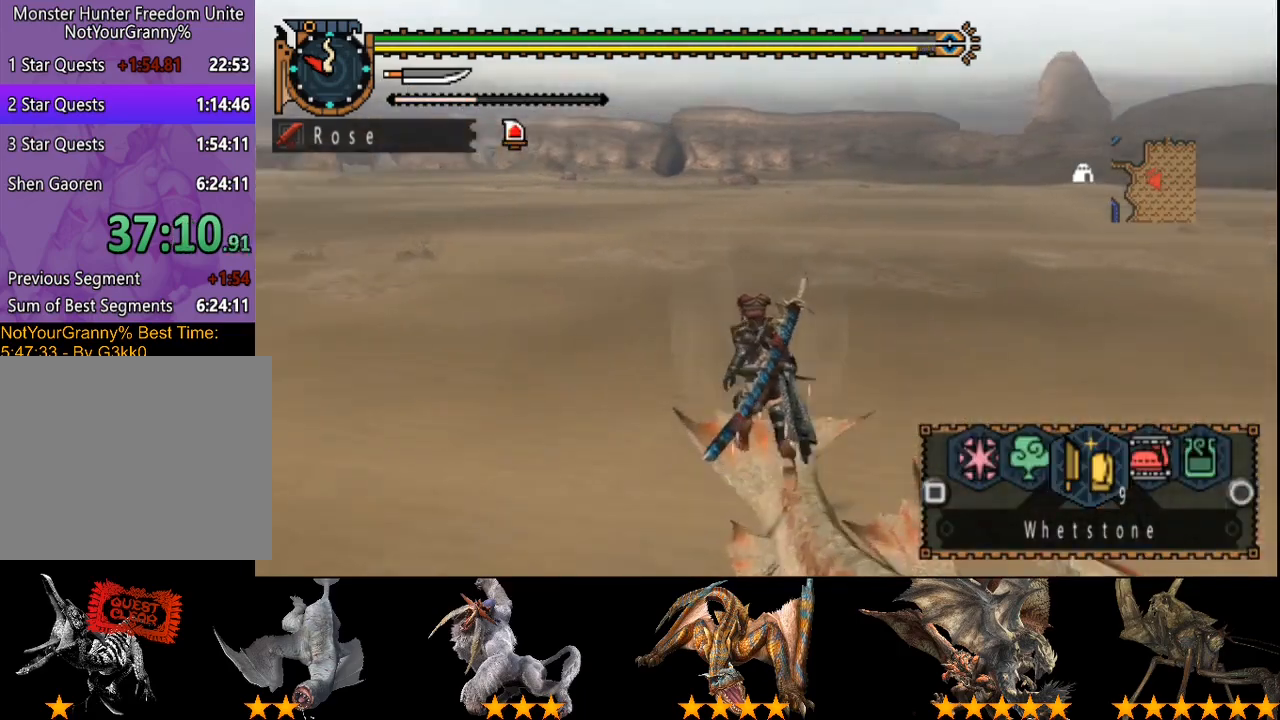
{"buttons": ["L2", "R2"], "right_stick": "center", "events": []}
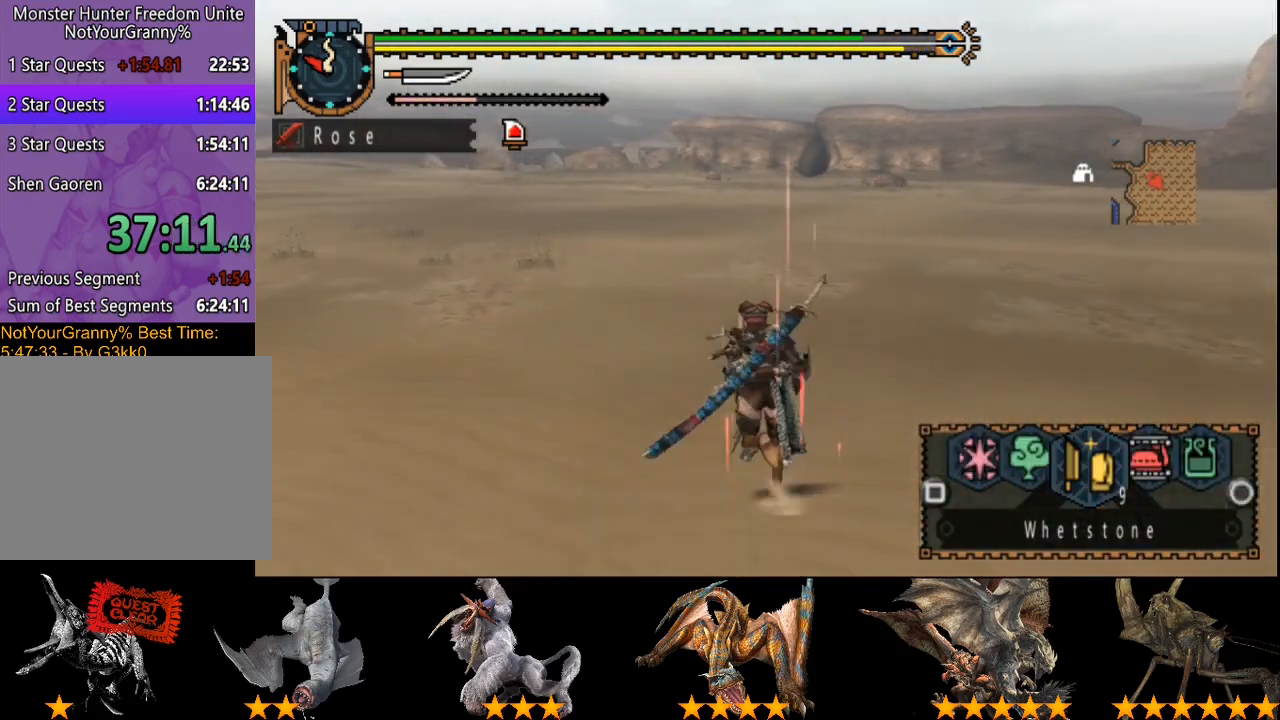
{"buttons": ["L2", "R2"], "right_stick": "center", "events": []}
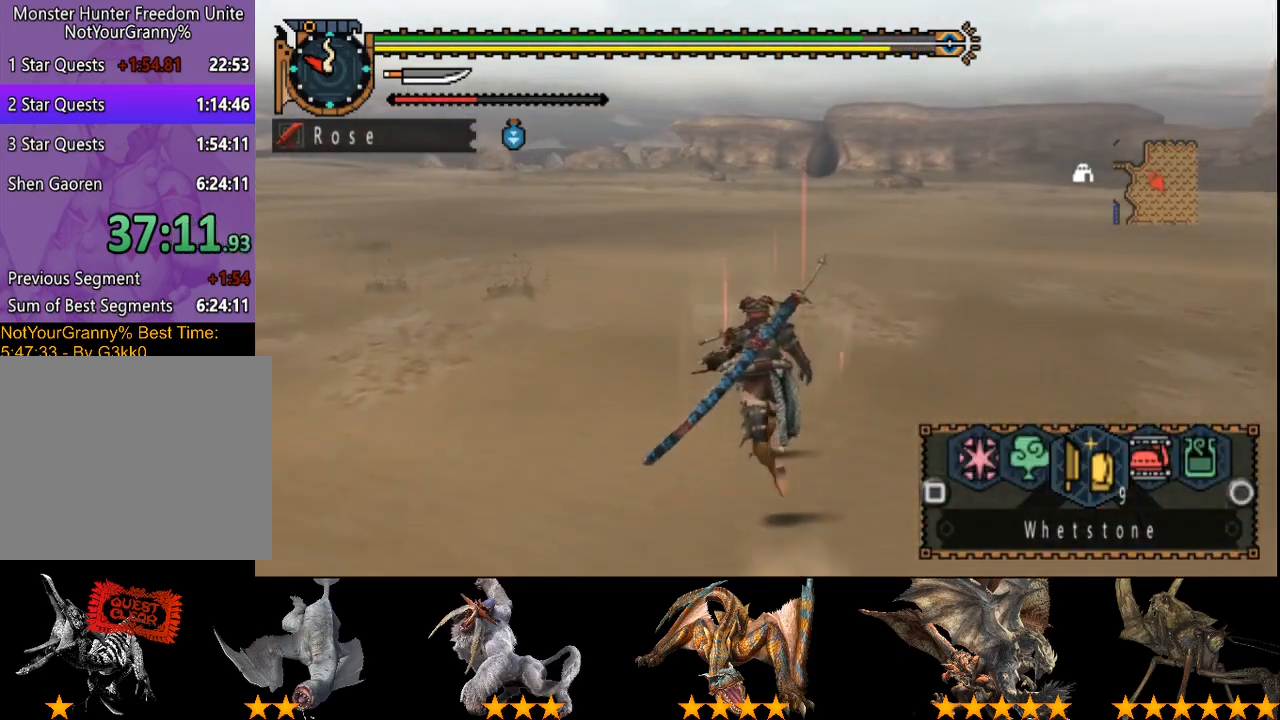
{"buttons": ["L2", "R2"], "right_stick": "center", "events": []}
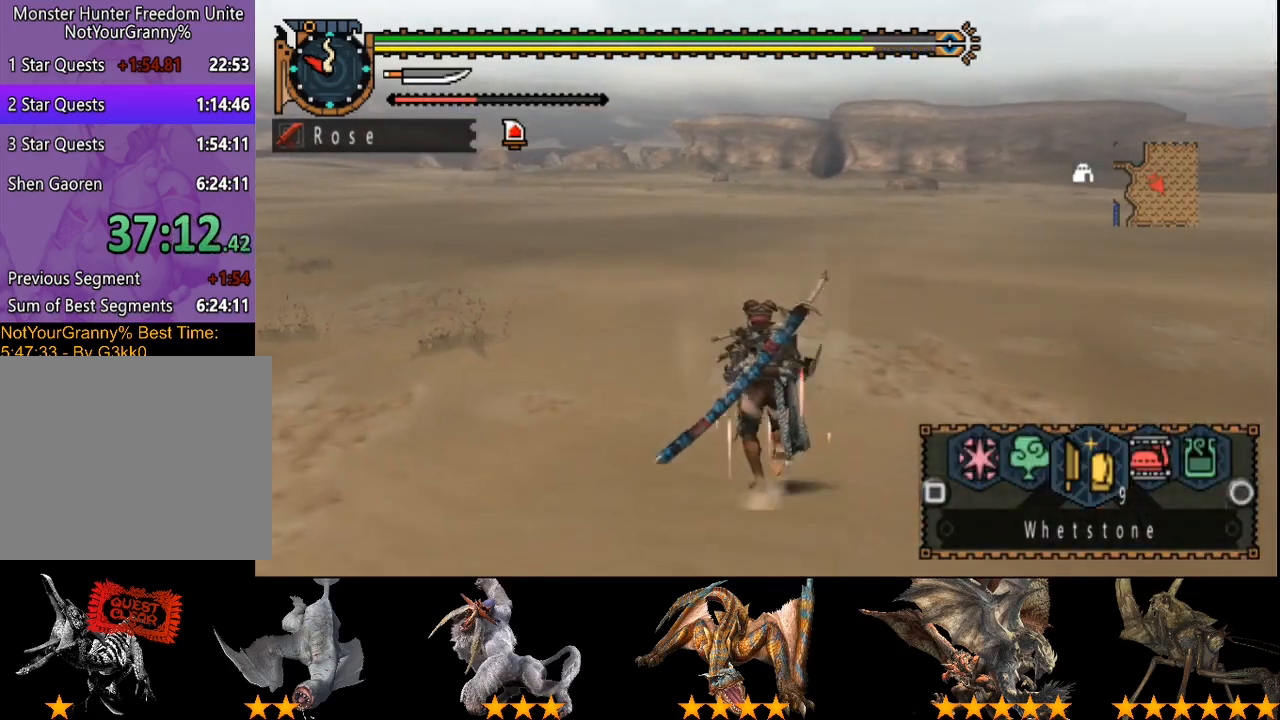
{"buttons": ["L2", "R2"], "right_stick": "center", "events": []}
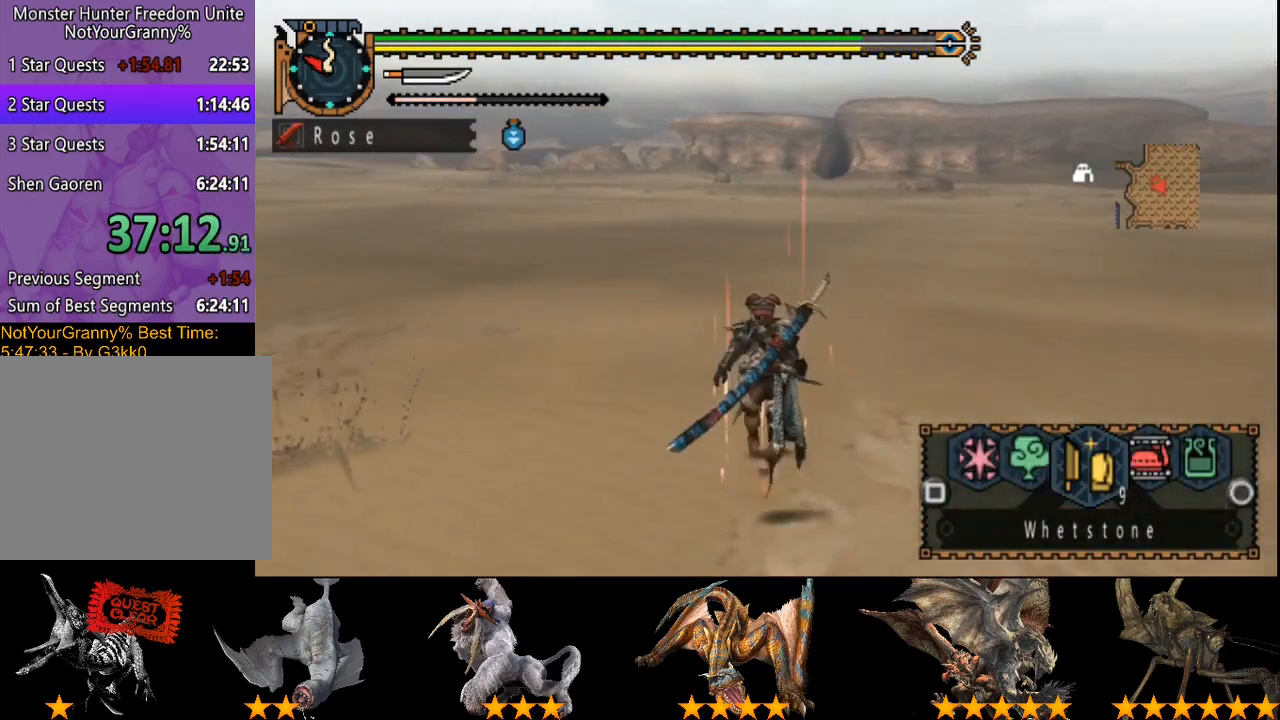
{"buttons": ["L2", "R2"], "right_stick": "center", "events": [[33, "CIRCLE", "down"], [133, "CIRCLE", "up"]]}
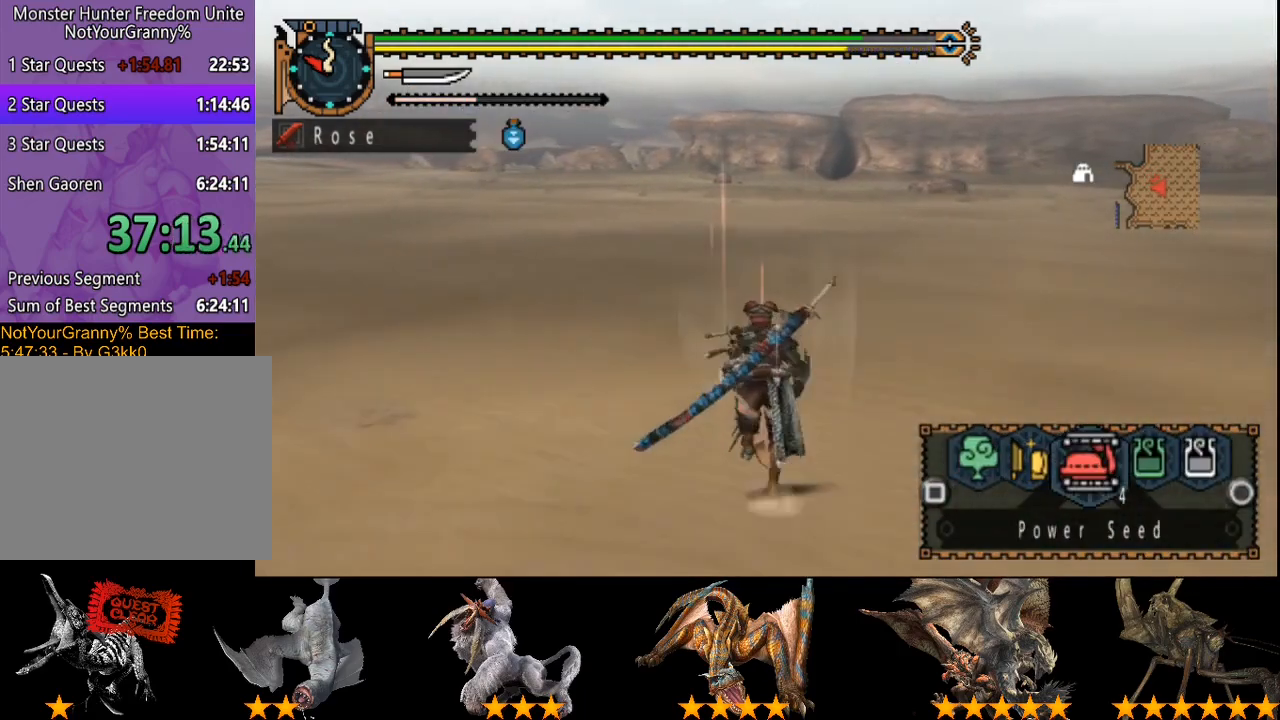
{"buttons": ["L2", "R2"], "right_stick": "center", "events": [[383, "SQUARE", "down"], [450, "SQUARE", "up"]]}
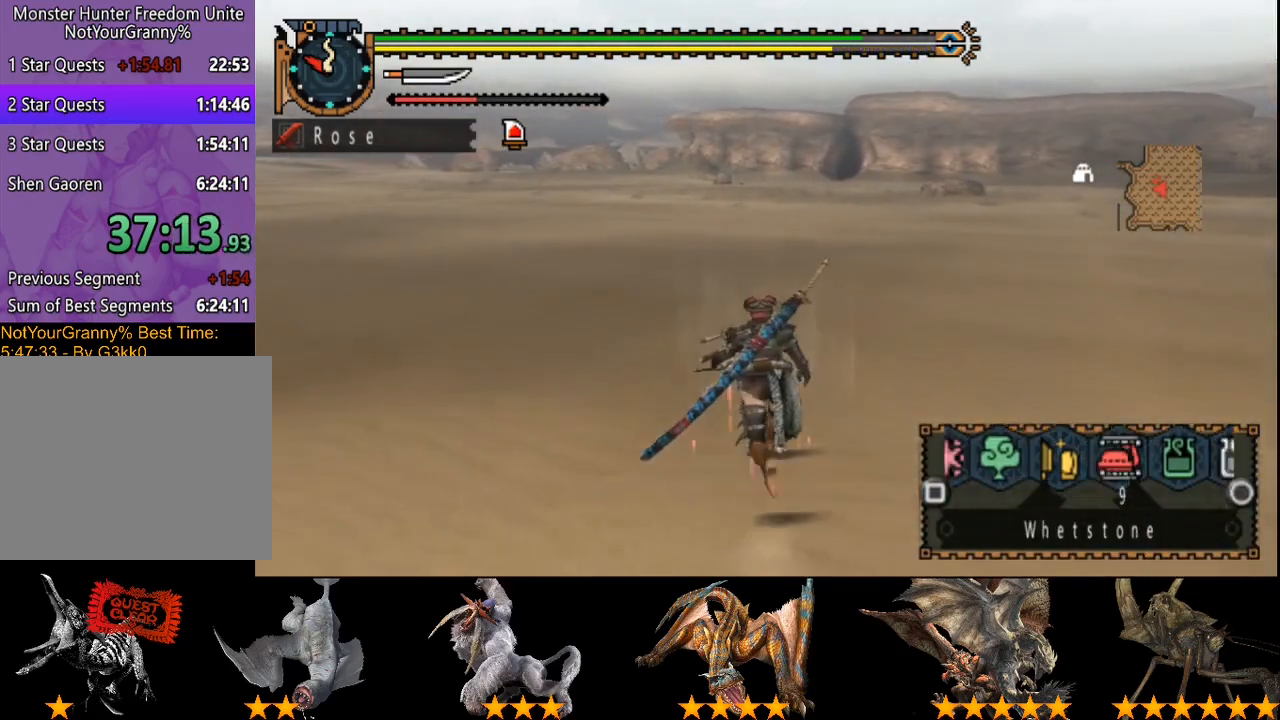
{"buttons": ["L2", "R2"], "right_stick": "center", "events": [[417, "SQUARE", "down"], [467, "SQUARE", "up"]]}
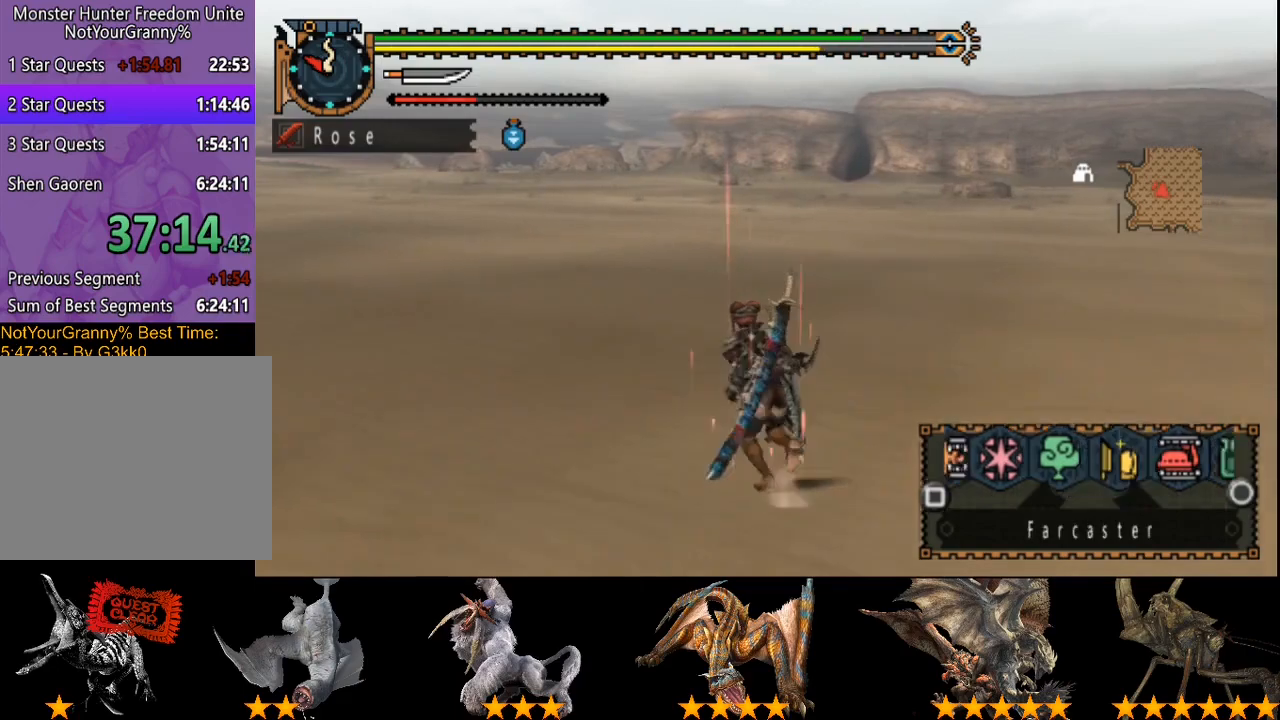
{"buttons": ["L2", "R2"], "right_stick": "center", "events": [[133, "right_stick", "left"], [500, "right_stick", "center"]]}
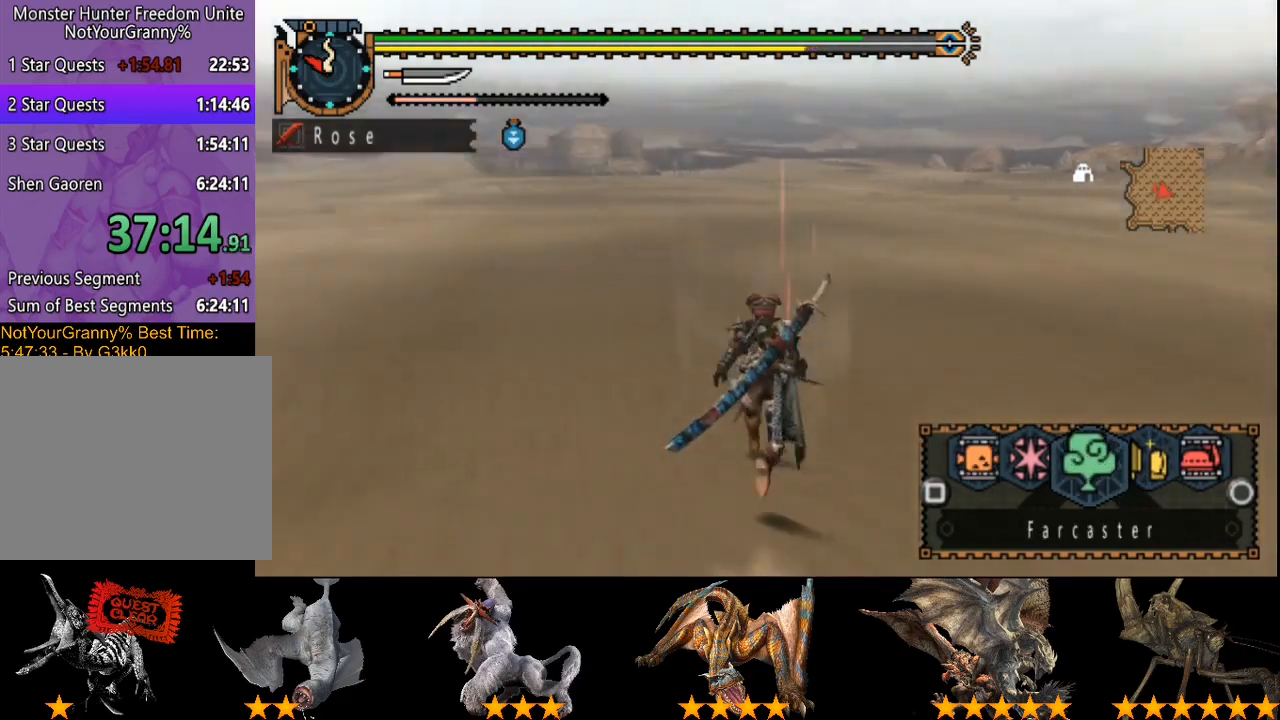
{"buttons": ["R2"], "right_stick": "center", "events": [[100, "L2", "up"], [300, "right_stick", "right"], [433, "right_stick", "center"]]}
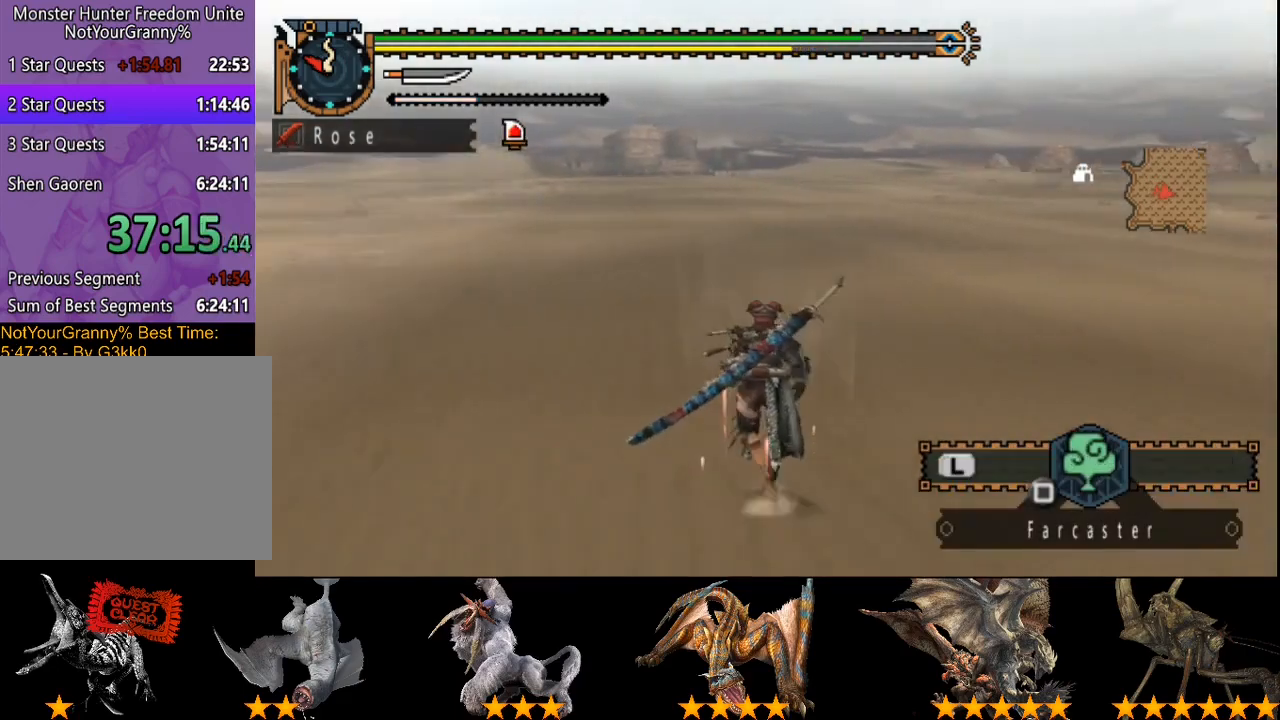
{"buttons": ["R2"], "right_stick": "center", "events": []}